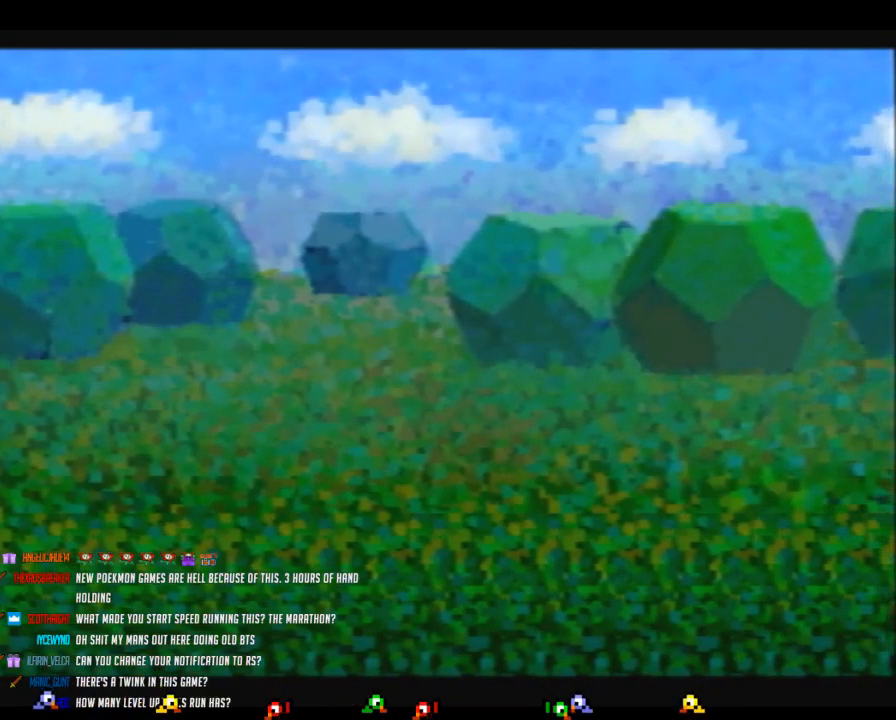
Gameplay with a controller (Nintendo layout); each line is a JSON object with the inputs held at the frame after it. "events" lists button and stick changes between this image and that frame as [ms after this image, input, new state], when the widget could be followed in between. Not read: L3 R3.
{"buttons": [], "left_stick": "up-left", "events": []}
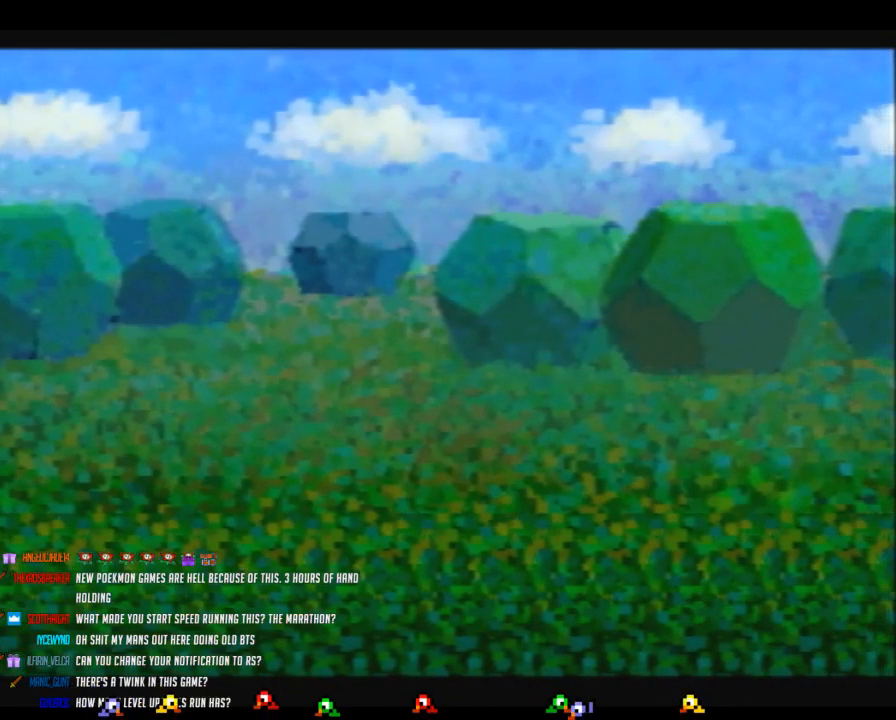
{"buttons": [], "left_stick": "center", "events": [[450, "left_stick", "center"]]}
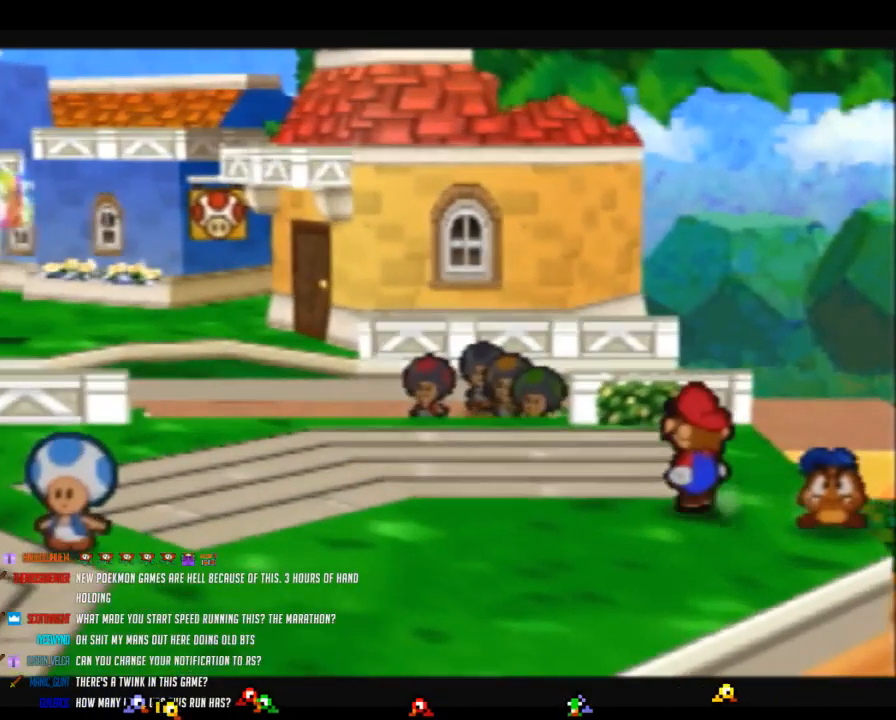
{"buttons": ["Z"], "left_stick": "left", "events": [[183, "left_stick", "left"], [467, "Z", "down"]]}
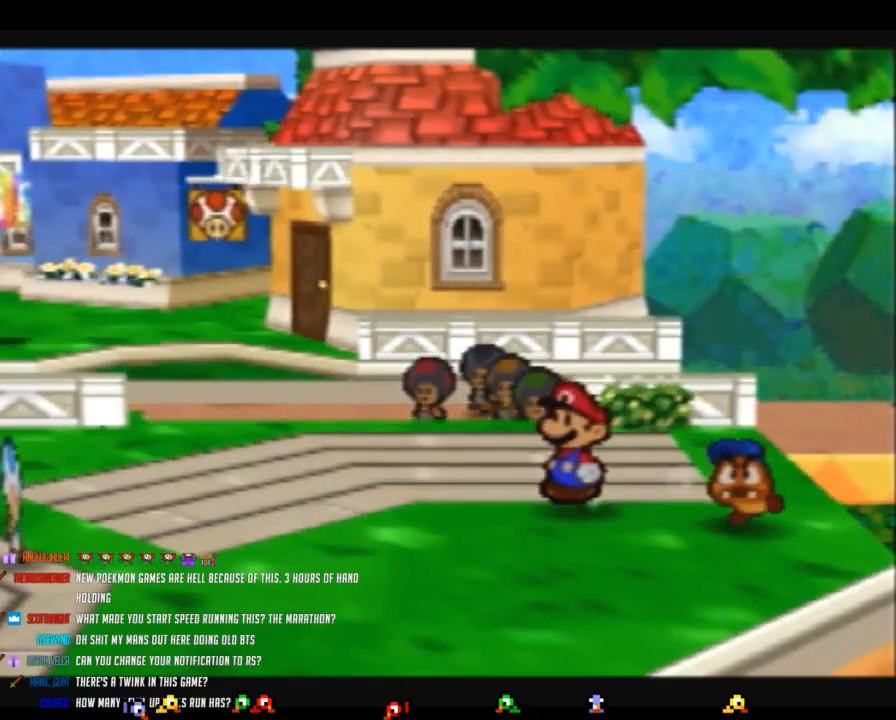
{"buttons": ["Z"], "left_stick": "up-left", "events": [[400, "A", "down"], [467, "left_stick", "up-left"], [483, "A", "up"]]}
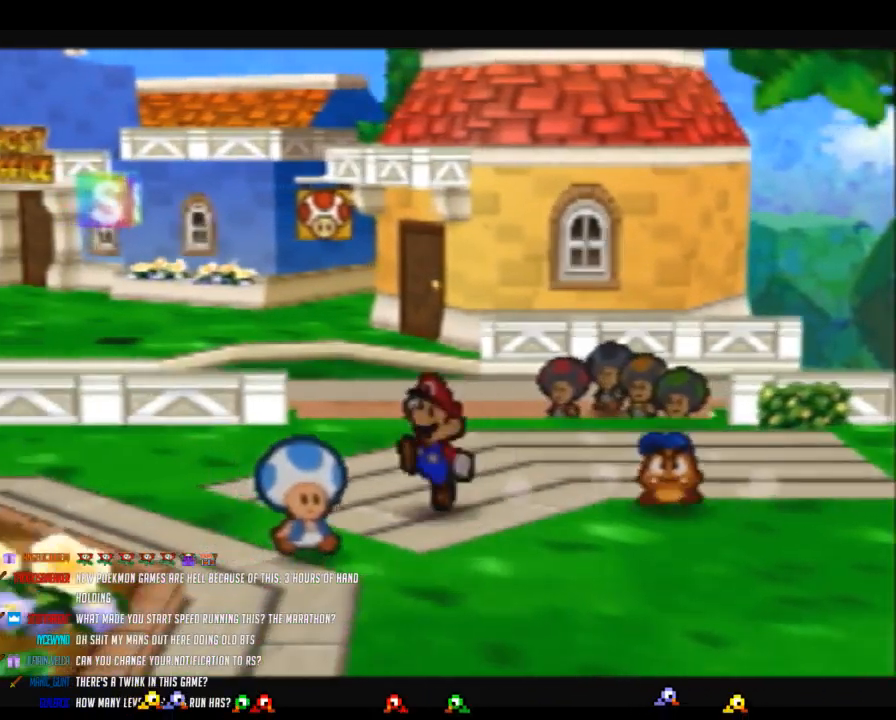
{"buttons": ["Z"], "left_stick": "left", "events": [[33, "Z", "up"], [267, "left_stick", "center"], [333, "left_stick", "left"], [483, "Z", "down"]]}
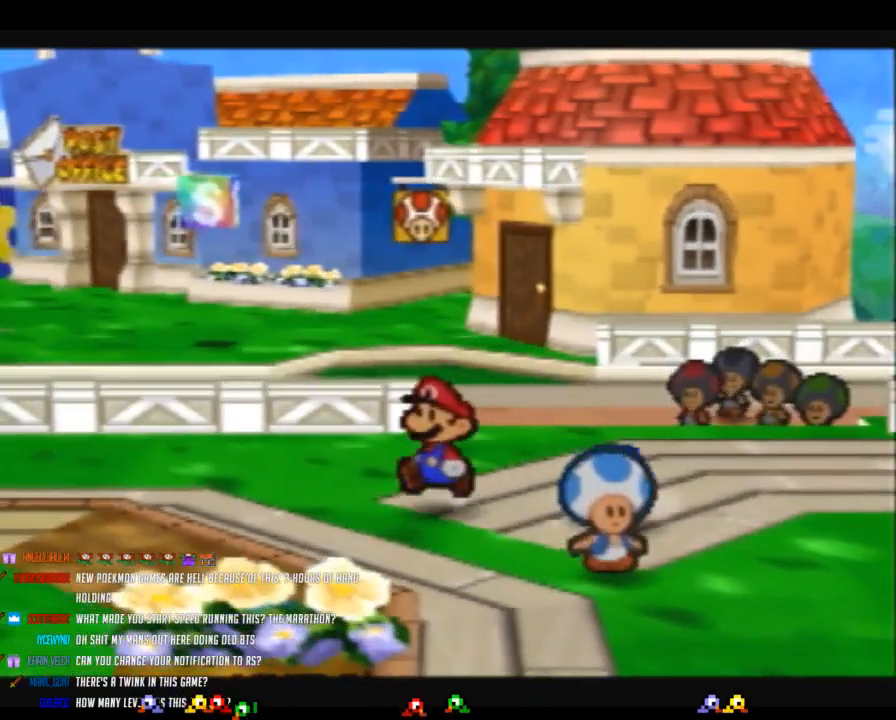
{"buttons": ["A", "Z"], "left_stick": "left", "events": [[467, "A", "down"]]}
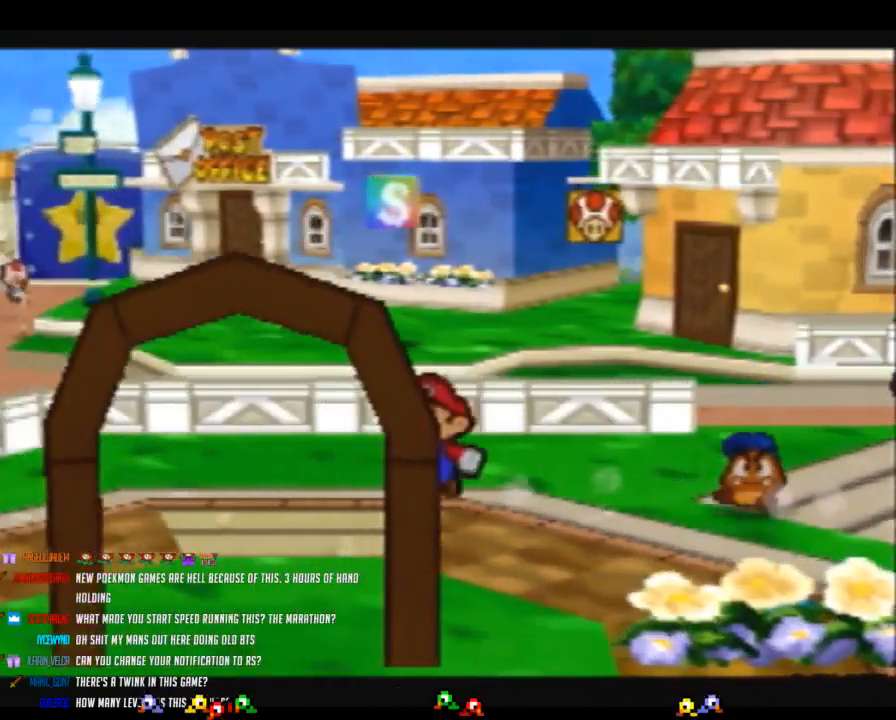
{"buttons": ["Z"], "left_stick": "down-left", "events": [[17, "A", "up"], [50, "Z", "up"], [267, "left_stick", "down-left"], [433, "Z", "down"]]}
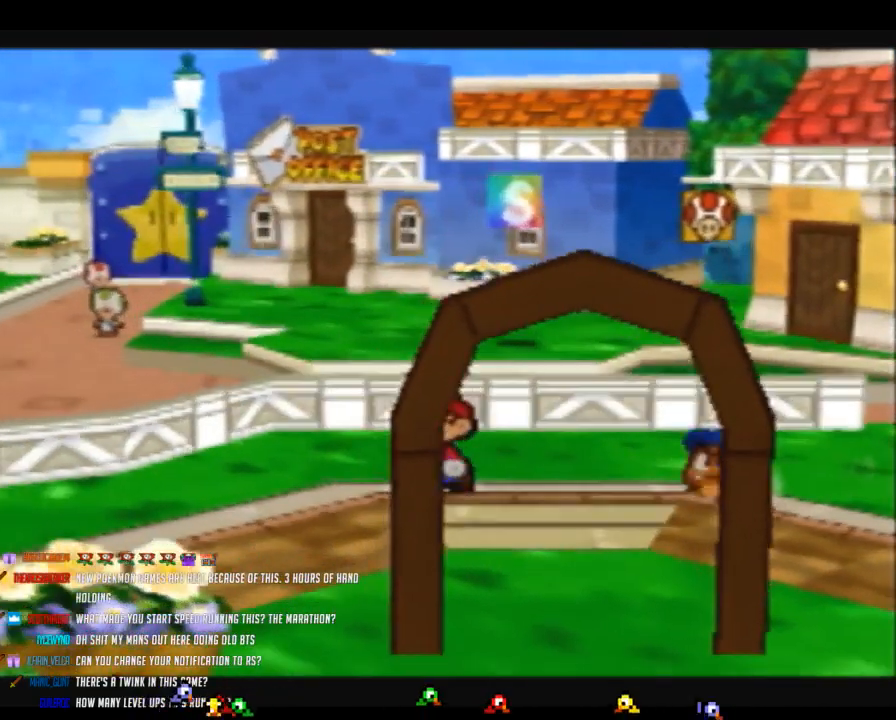
{"buttons": ["Z"], "left_stick": "down-left", "events": [[367, "Z", "up"], [467, "Z", "down"]]}
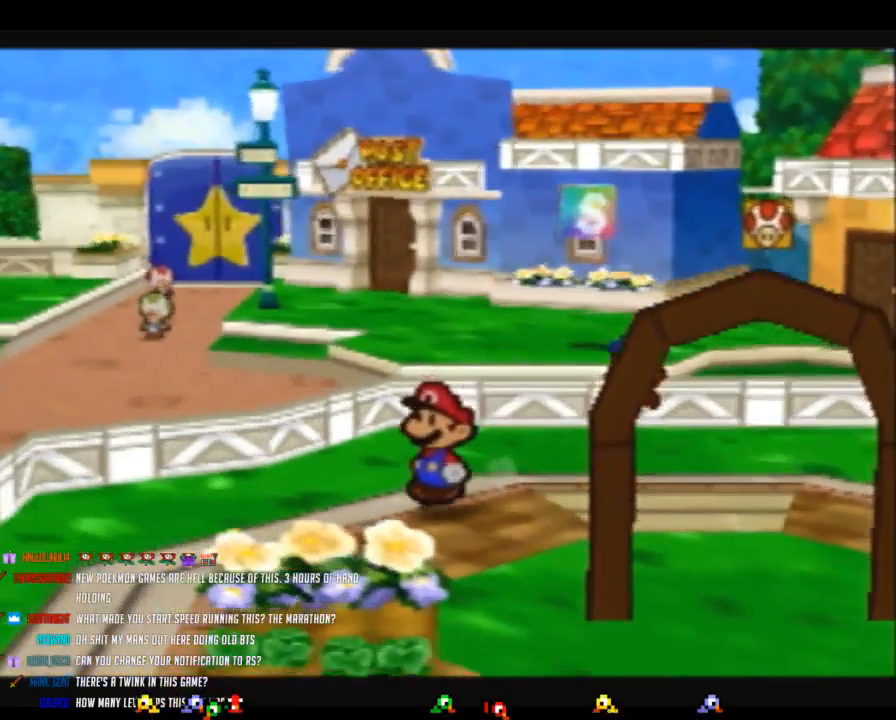
{"buttons": ["A"], "left_stick": "down-left", "events": [[400, "Z", "up"], [467, "A", "down"]]}
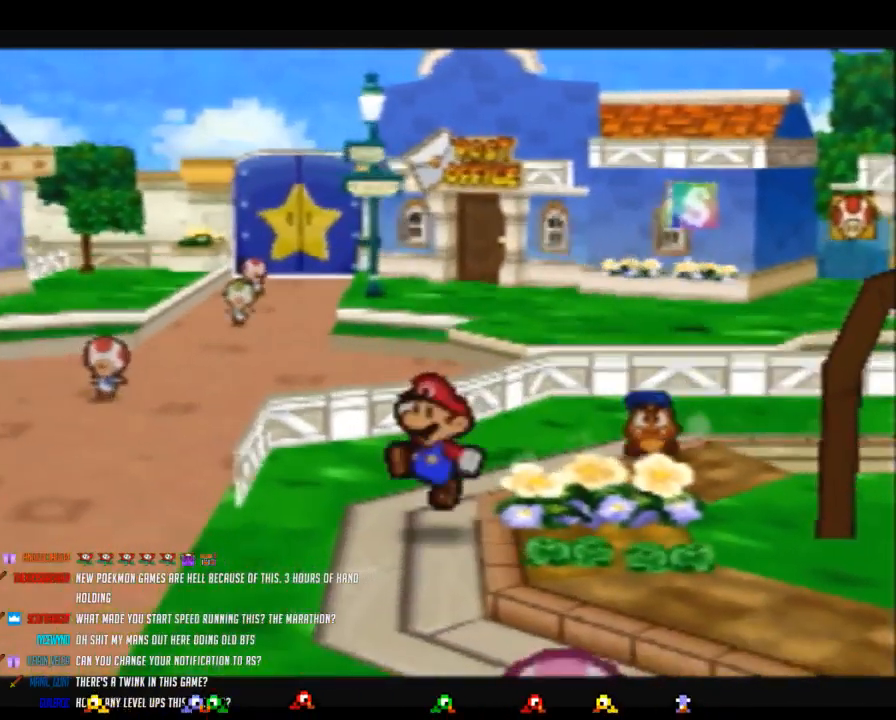
{"buttons": ["Z"], "left_stick": "left", "events": [[17, "A", "up"], [400, "Z", "down"], [433, "left_stick", "left"]]}
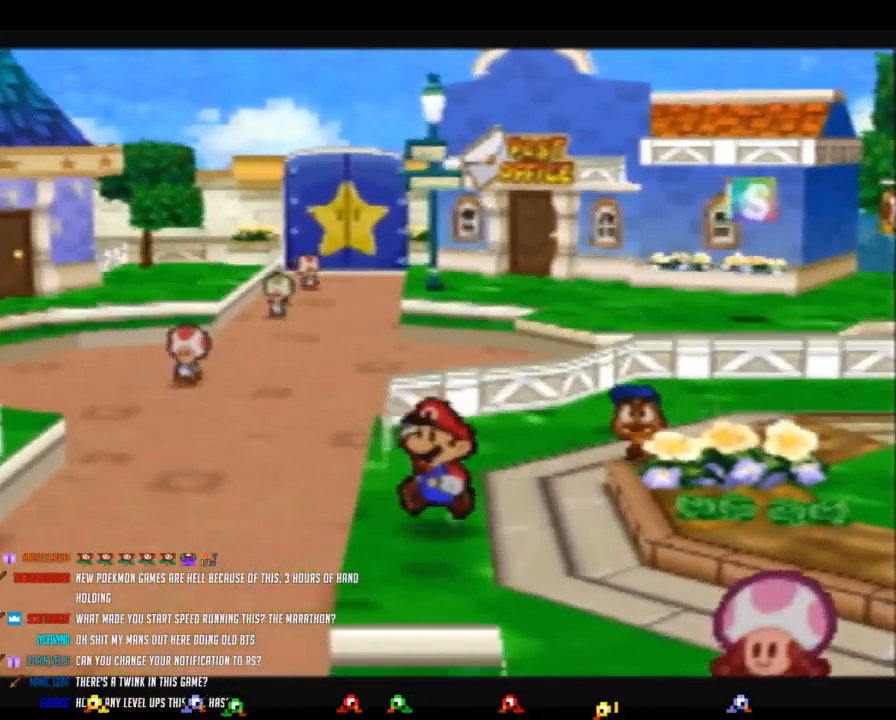
{"buttons": [], "left_stick": "up-left", "events": [[233, "Z", "up"], [400, "left_stick", "up-left"]]}
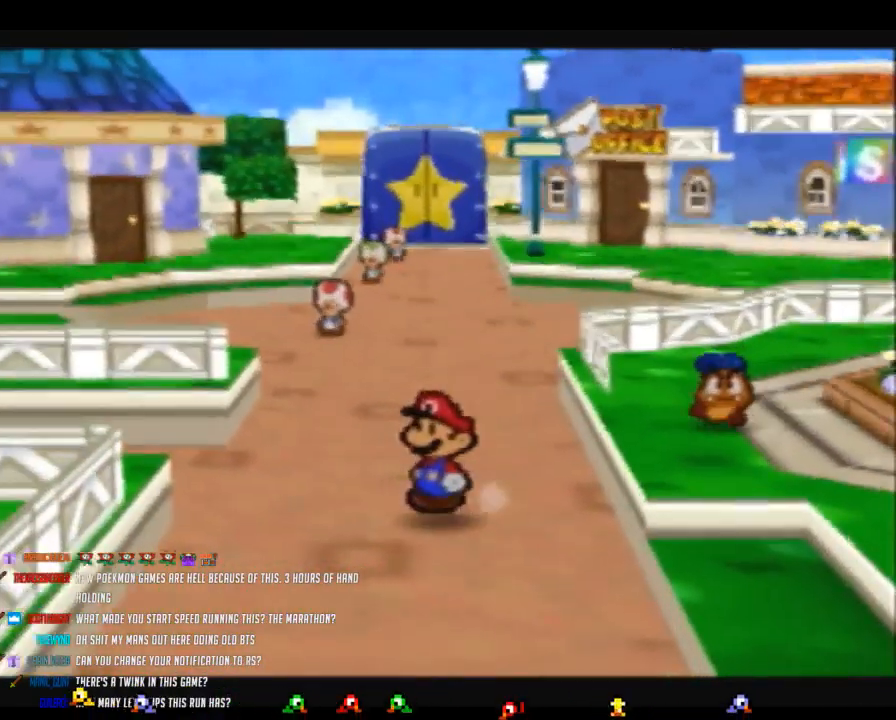
{"buttons": [], "left_stick": "down-left"}
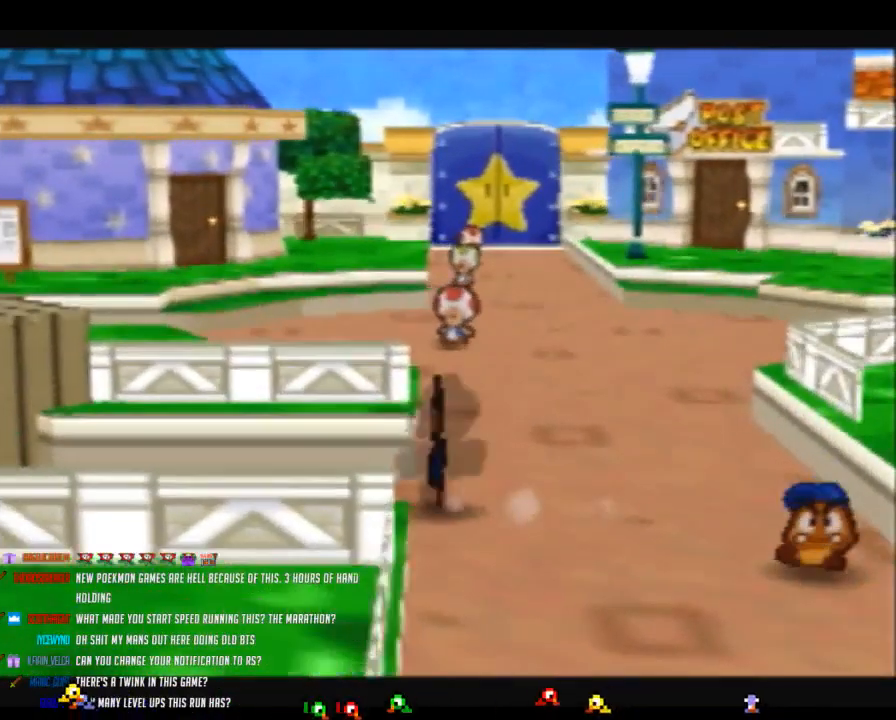
{"buttons": ["Z"], "left_stick": "left"}
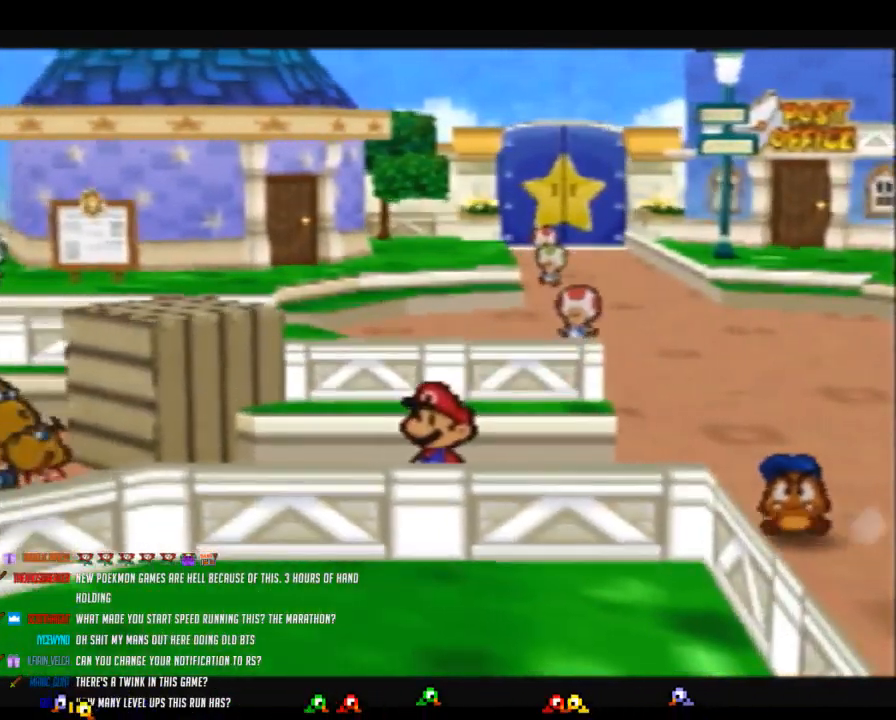
{"buttons": ["A"], "left_stick": "left", "events": [[333, "Z", "up"], [433, "A", "down"]]}
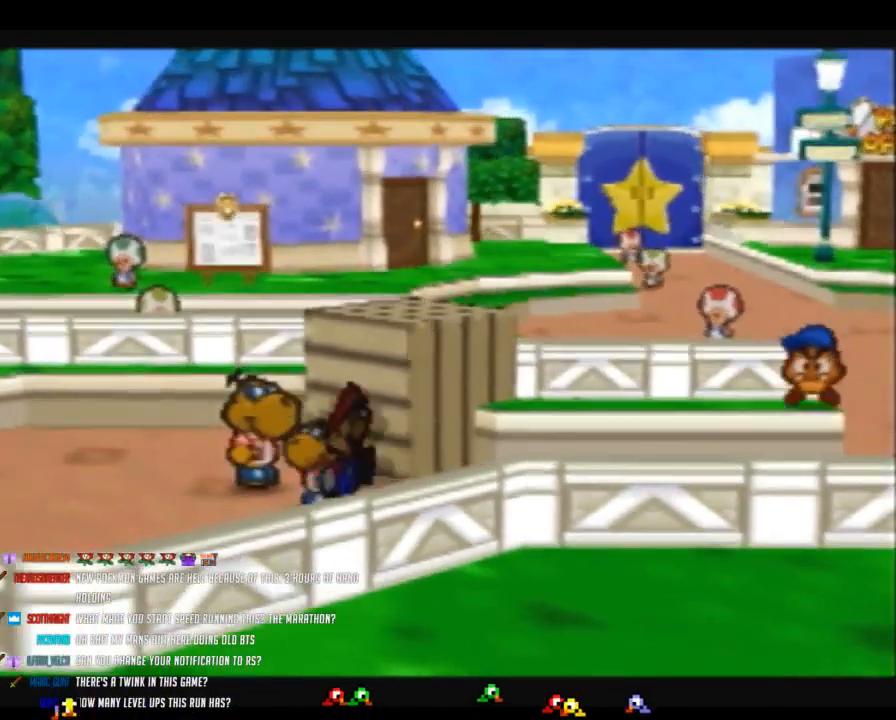
{"buttons": ["Z"], "left_stick": "up-left", "events": [[17, "A", "up"], [450, "left_stick", "up-left"], [483, "Z", "down"]]}
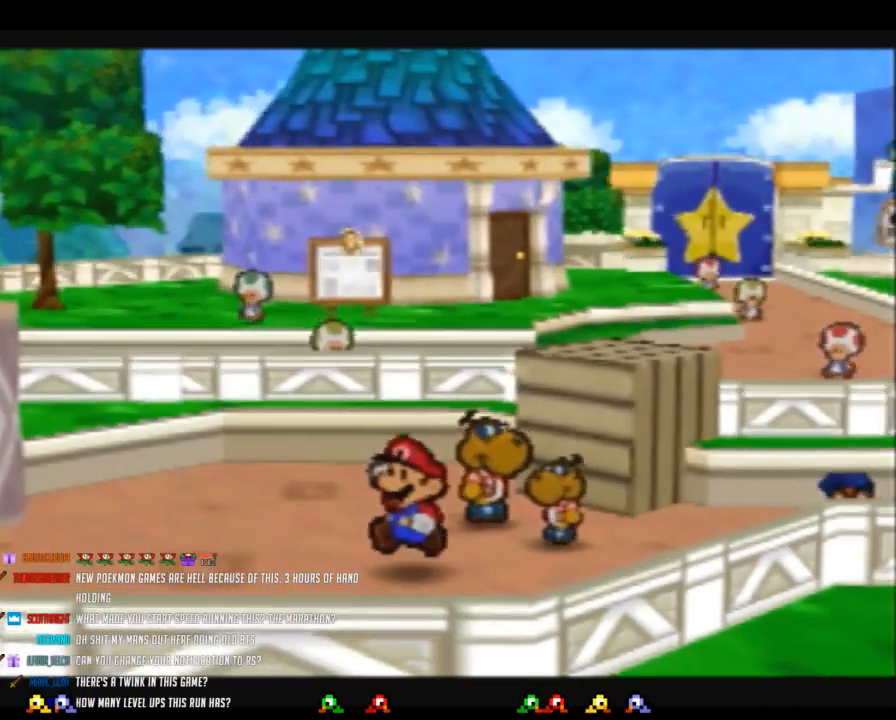
{"buttons": [], "left_stick": "left", "events": [[300, "A", "down"], [367, "A", "up"], [400, "Z", "up"], [467, "left_stick", "left"]]}
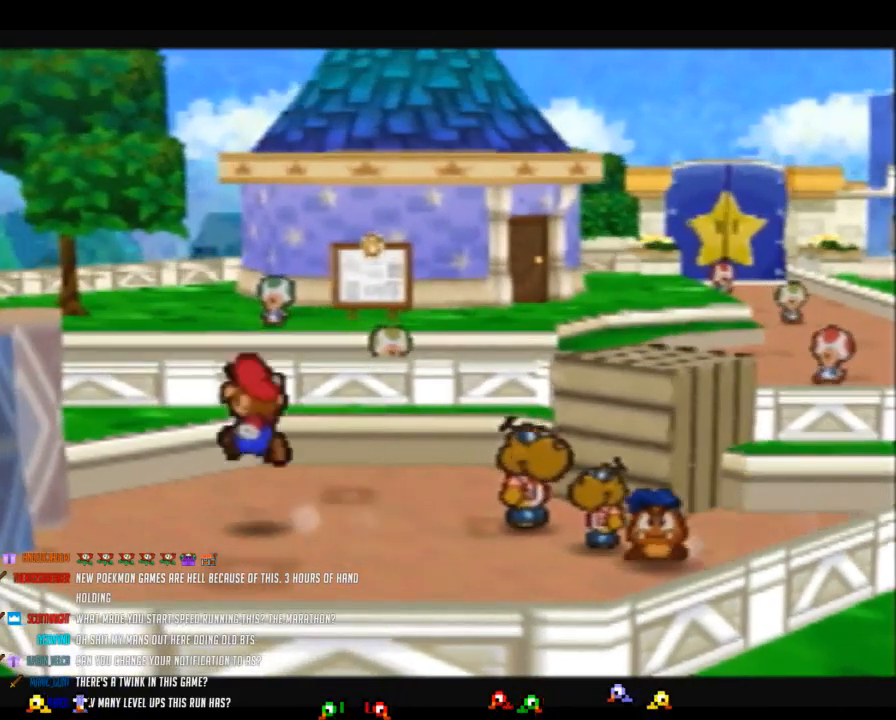
{"buttons": [], "left_stick": "left", "events": [[233, "left_stick", "center"], [333, "left_stick", "left"]]}
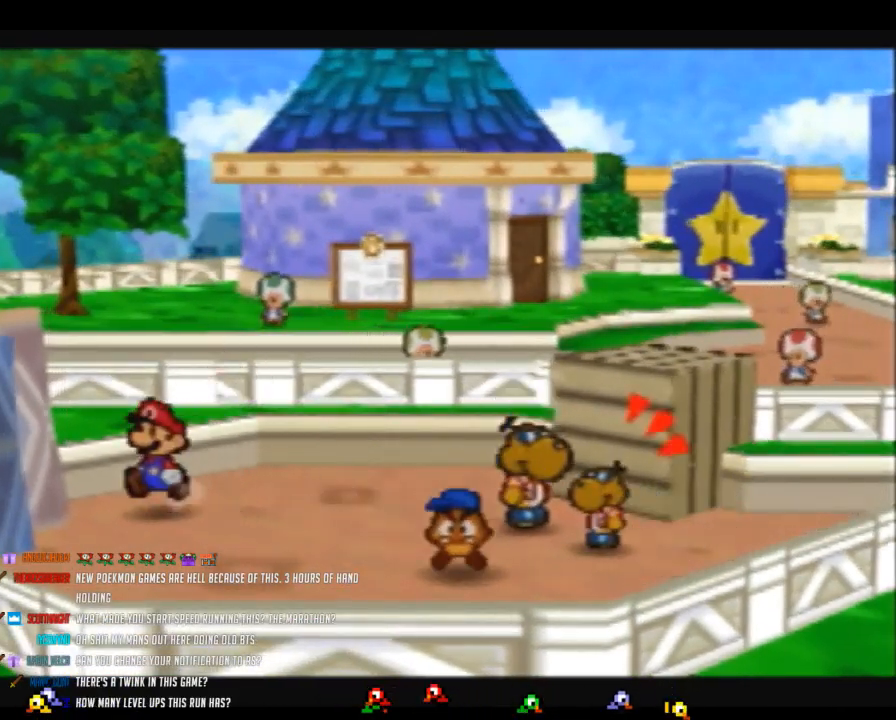
{"buttons": [], "left_stick": "left", "events": []}
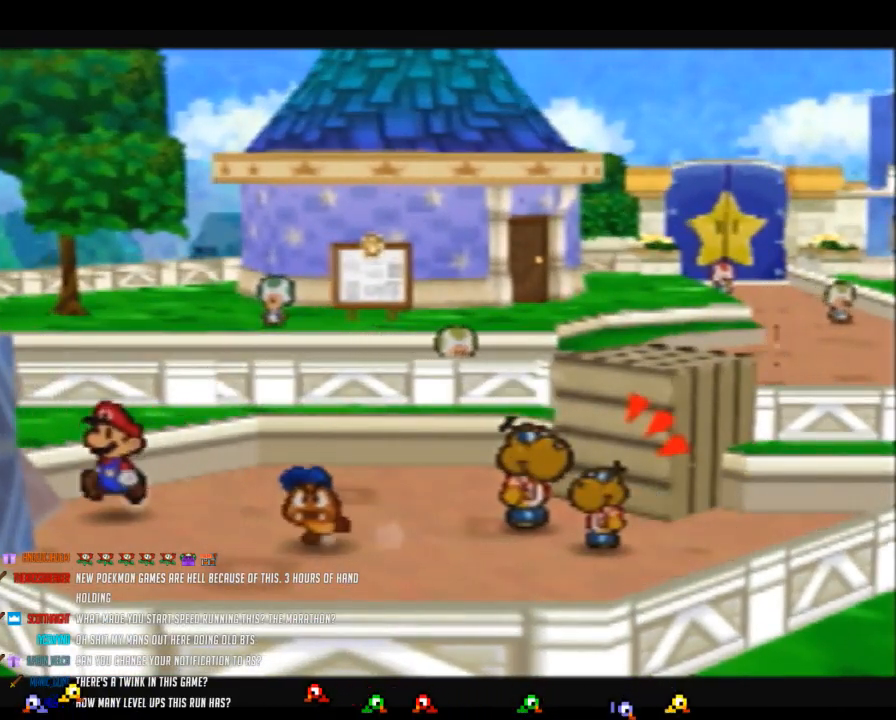
{"buttons": [], "left_stick": "left", "events": []}
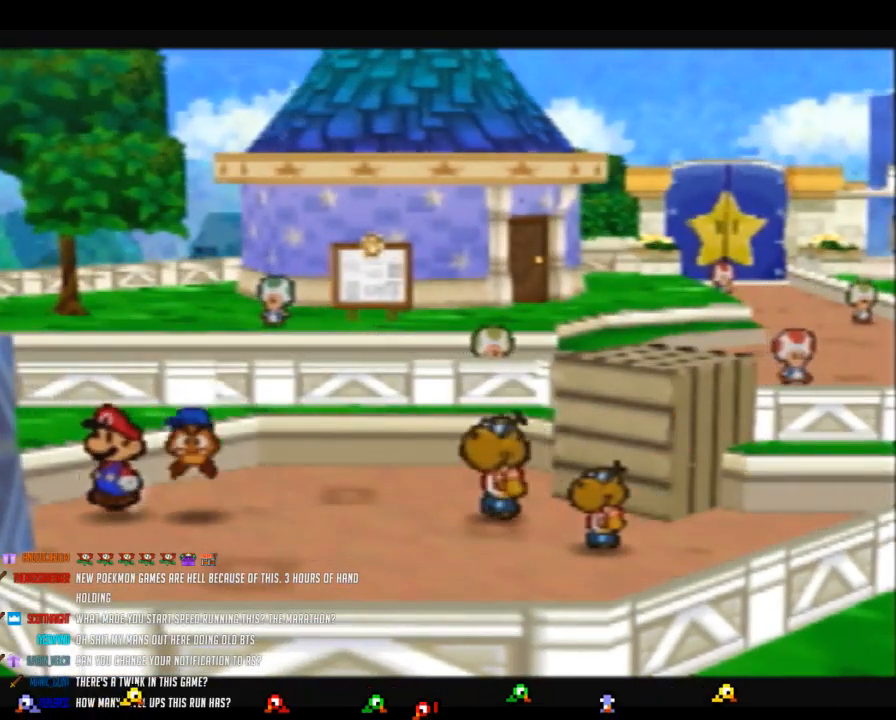
{"buttons": [], "left_stick": "left", "events": []}
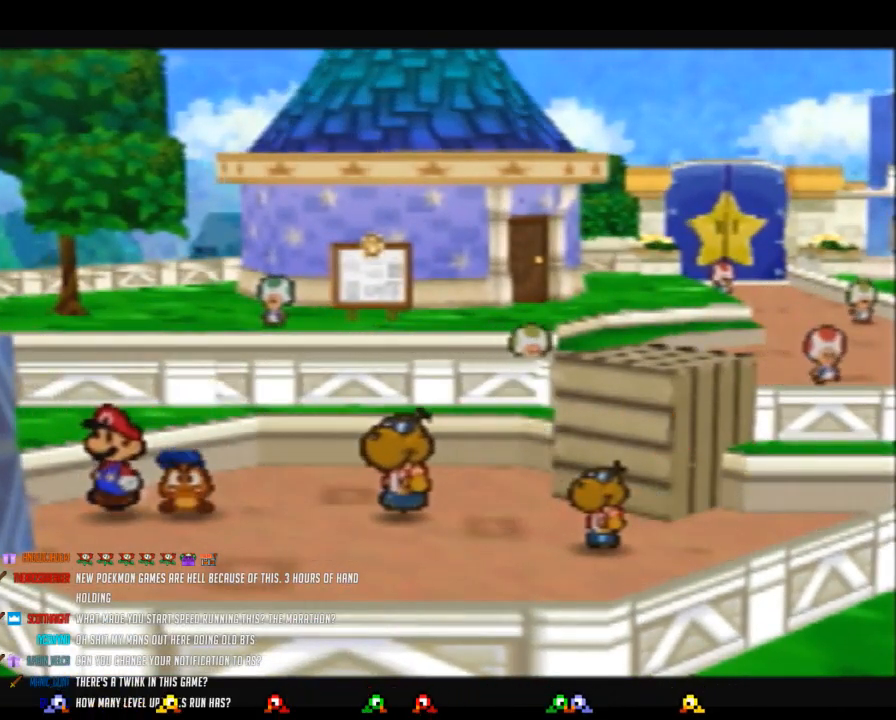
{"buttons": [], "left_stick": "left", "events": []}
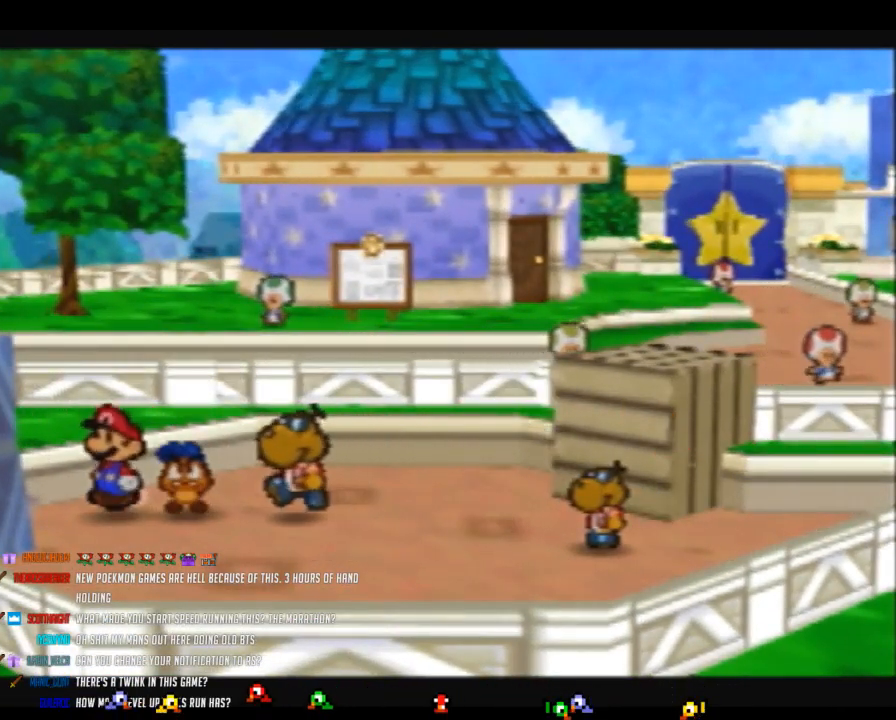
{"buttons": [], "left_stick": "left", "events": []}
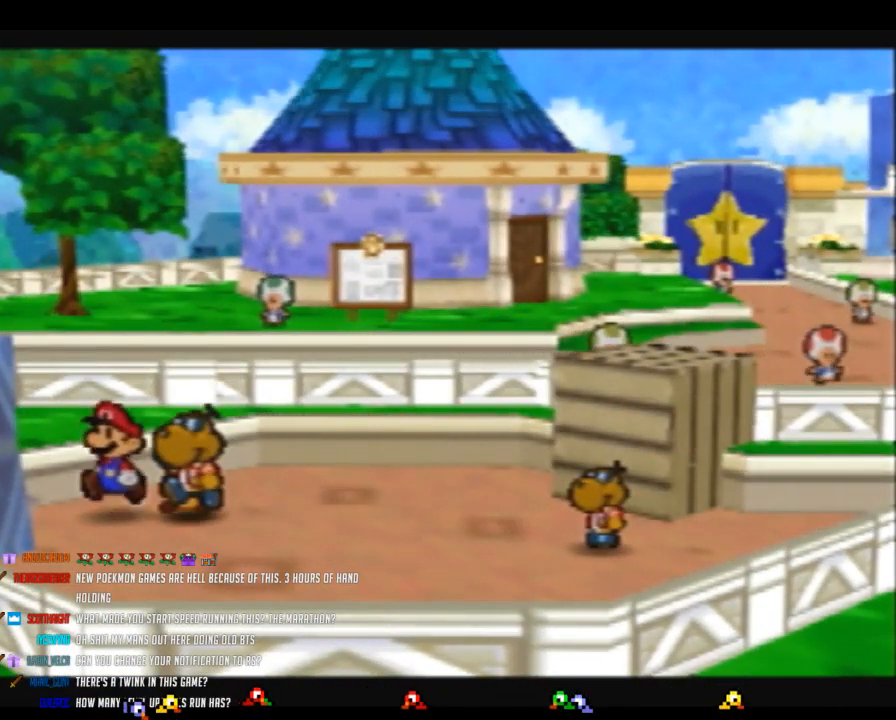
{"buttons": [], "left_stick": "left", "events": [[83, "A", "down"], [433, "A", "up"]]}
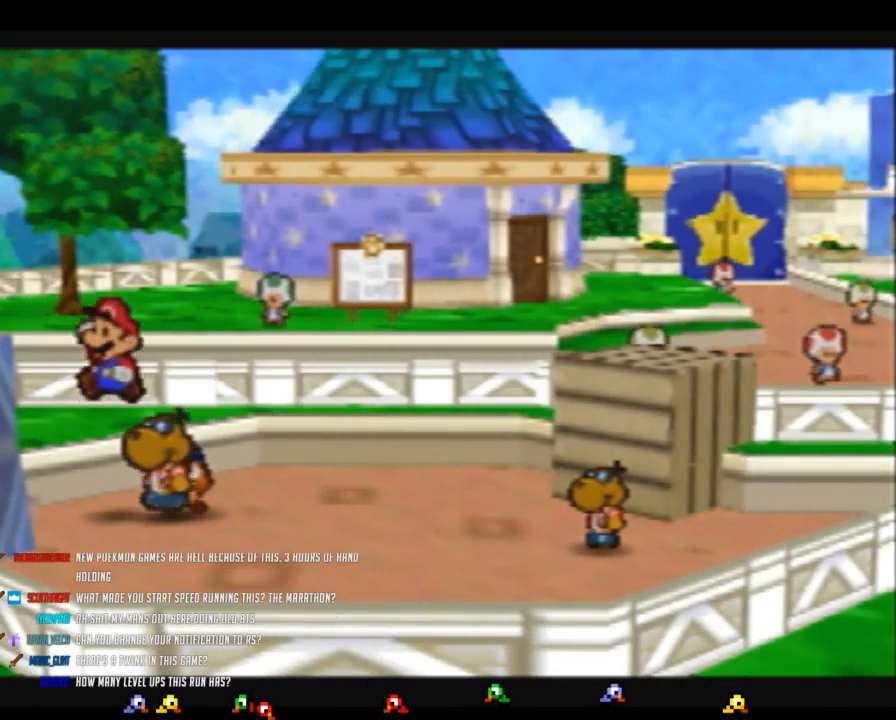
{"buttons": ["A"], "left_stick": "left", "events": [[183, "A", "down"]]}
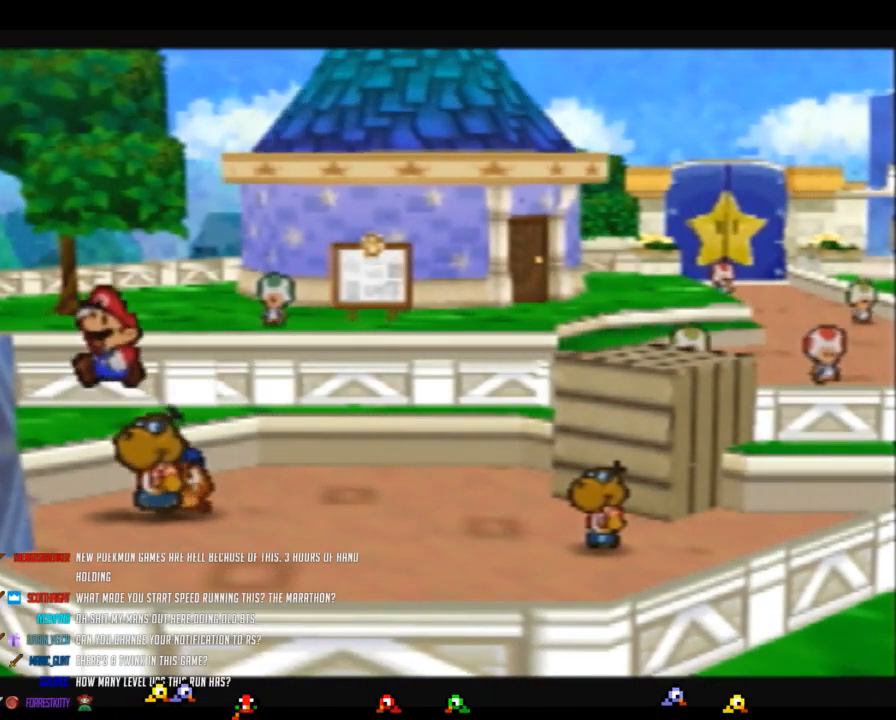
{"buttons": ["B"], "left_stick": "left", "events": [[17, "A", "up"], [267, "B", "down"]]}
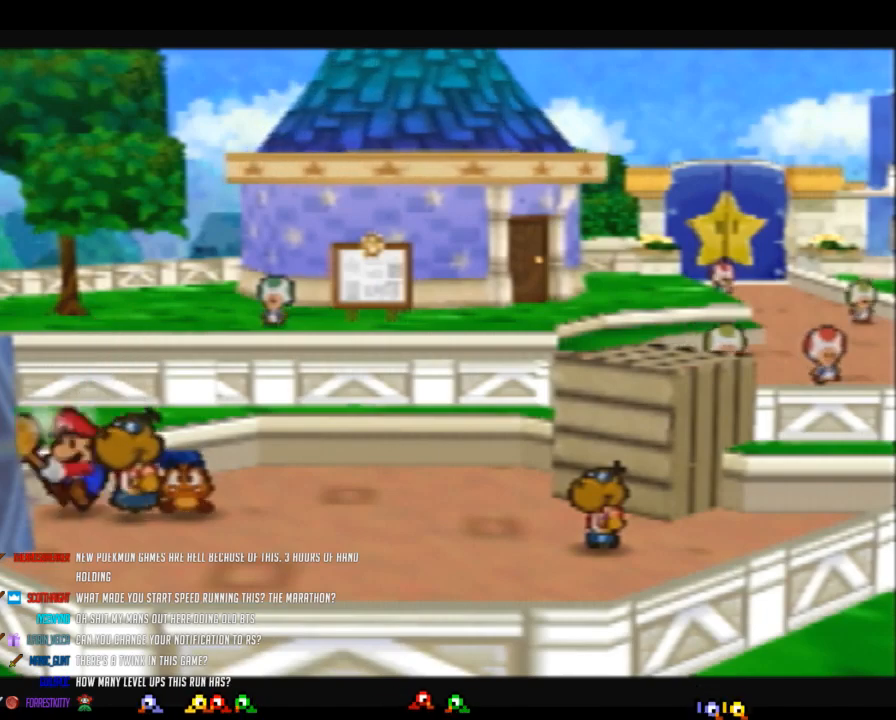
{"buttons": [], "left_stick": "left", "events": [[17, "B", "up"], [333, "A", "down"], [400, "A", "up"]]}